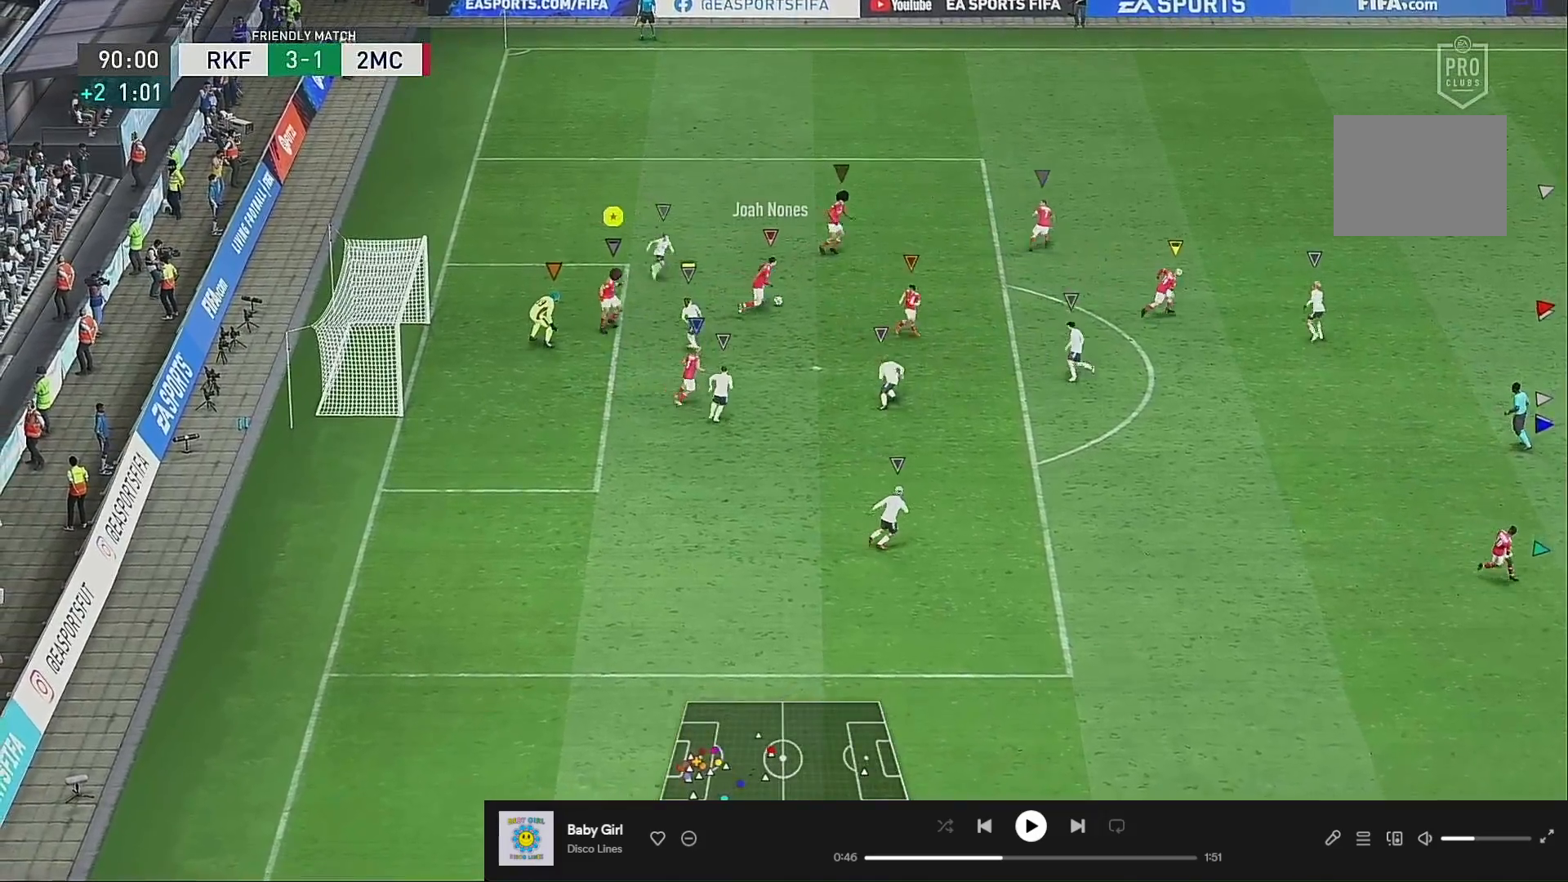
Gameplay with a controller (Xbox layout); each line is a JSON object with the inputs held at the frame after it (dt_ms = milliseconds from this image to that frame). "events" lists button and stick changes between this image and that frame as [ms after this image, input, new state], when the widget could be followed in between. Not read: L1 L3 R3.
{"dt_ms": 500, "buttons": ["R2"], "left_stick": "center", "right_stick": "center", "events": [[333, "left_stick", "center"]]}
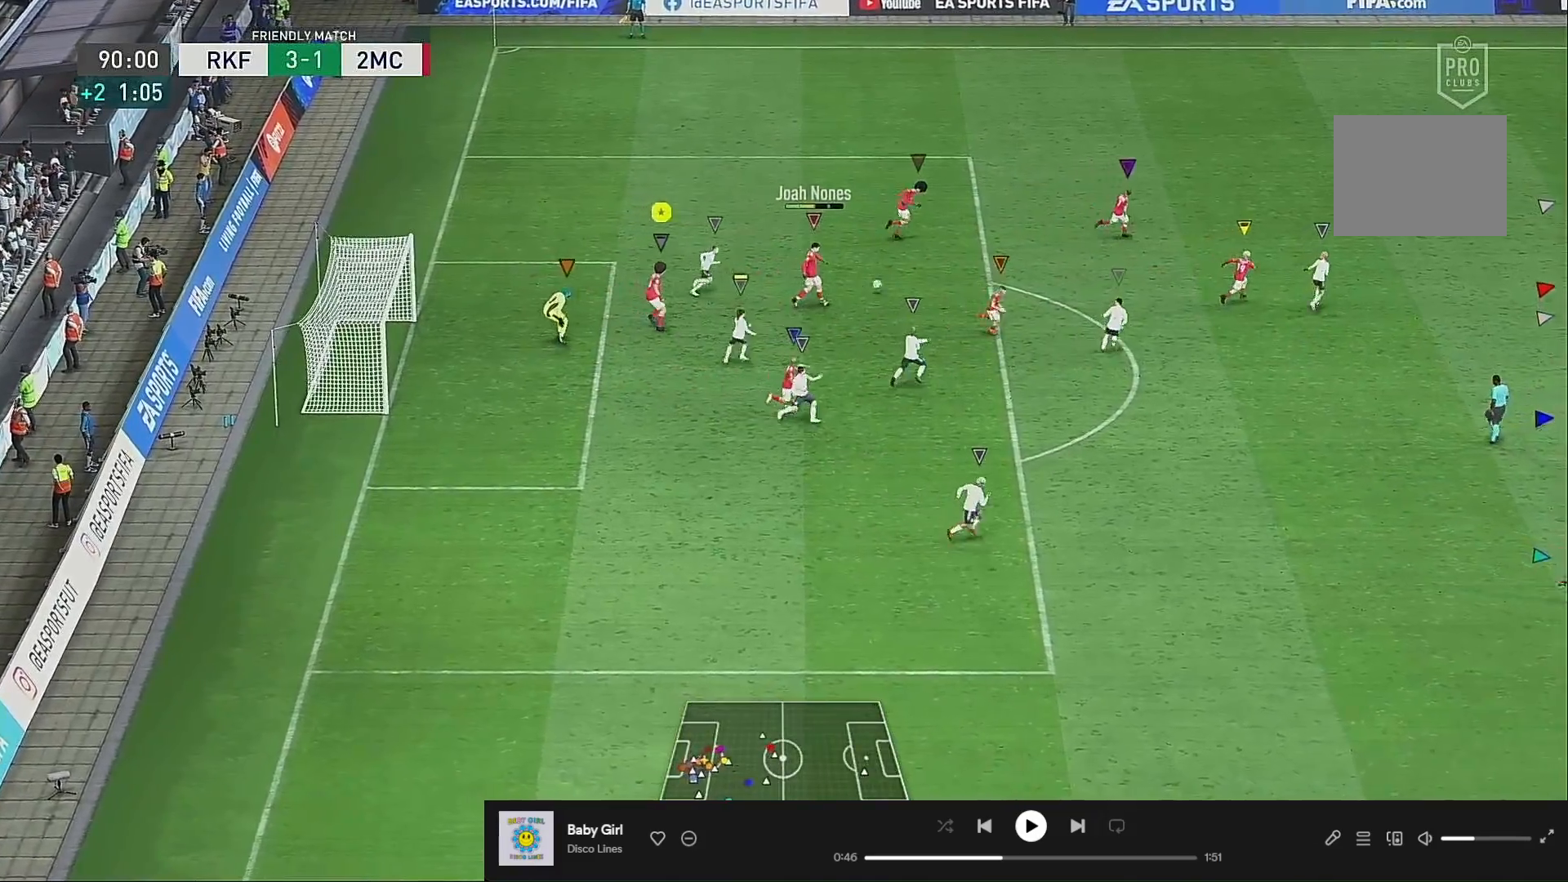
{"dt_ms": 500, "buttons": ["R2"], "left_stick": "right", "right_stick": "center", "events": [[133, "R2", "up"], [167, "left_stick", "right"], [400, "R2", "down"]]}
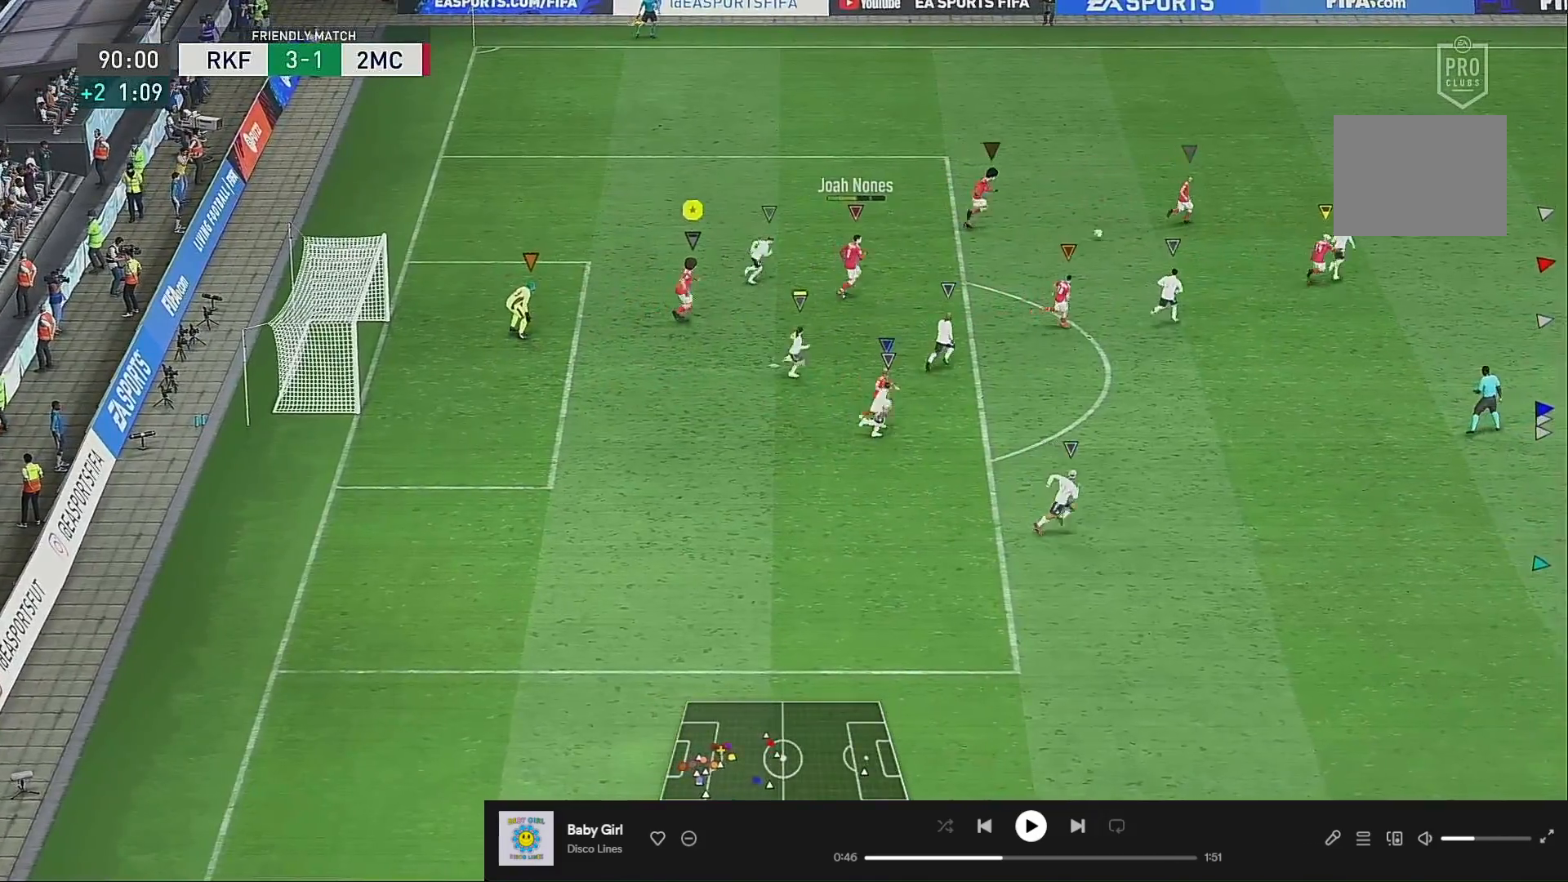
{"dt_ms": 500, "buttons": ["R2"], "left_stick": "right", "right_stick": "center", "events": []}
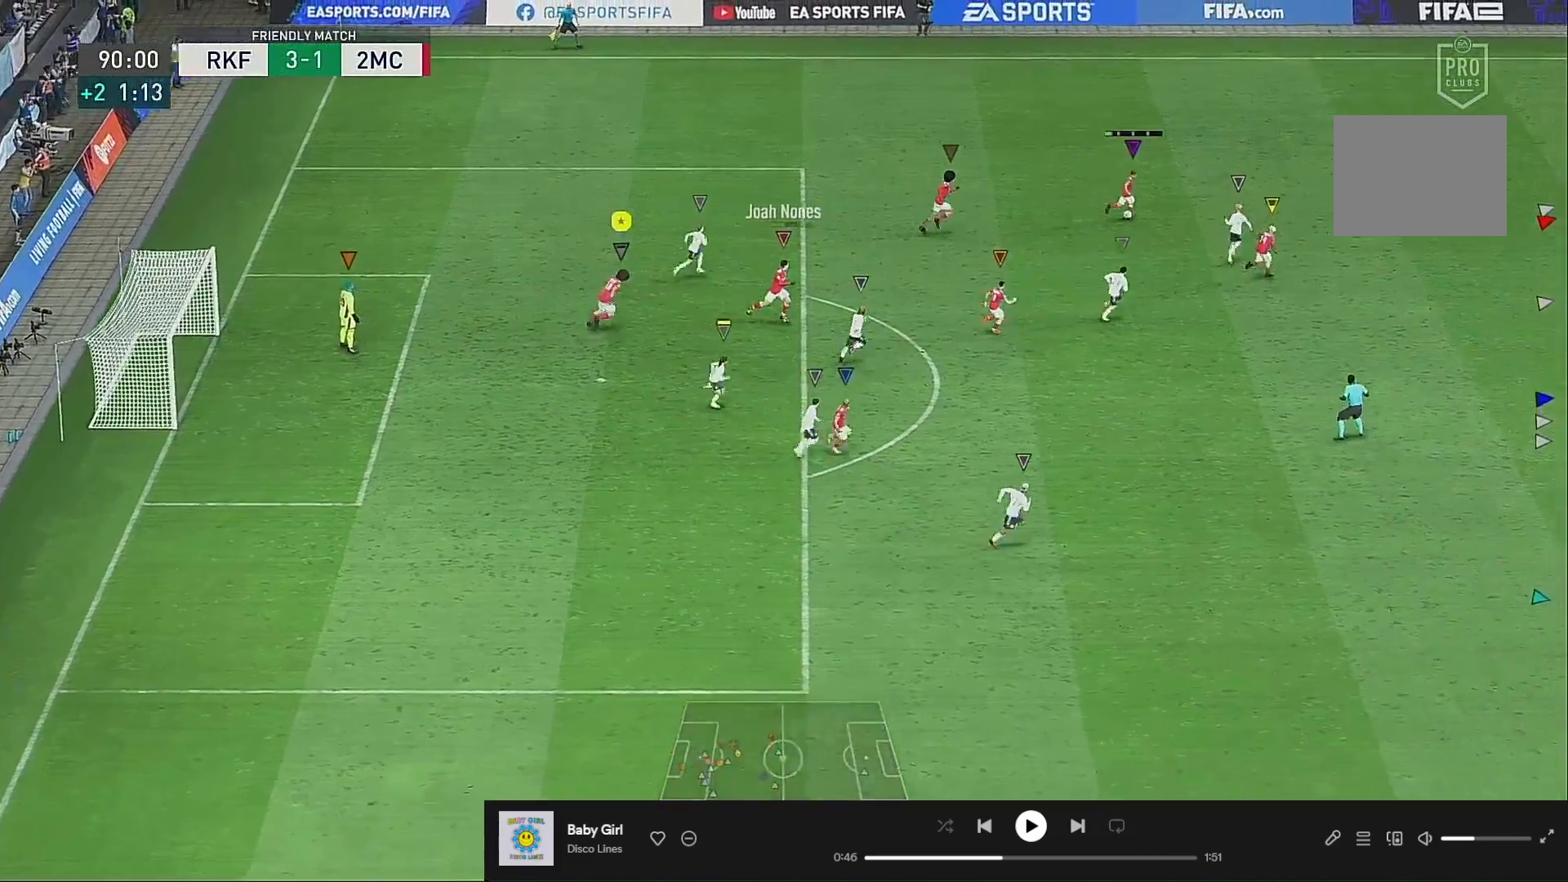
{"dt_ms": 500, "buttons": ["R2"], "left_stick": "right", "right_stick": "center", "events": []}
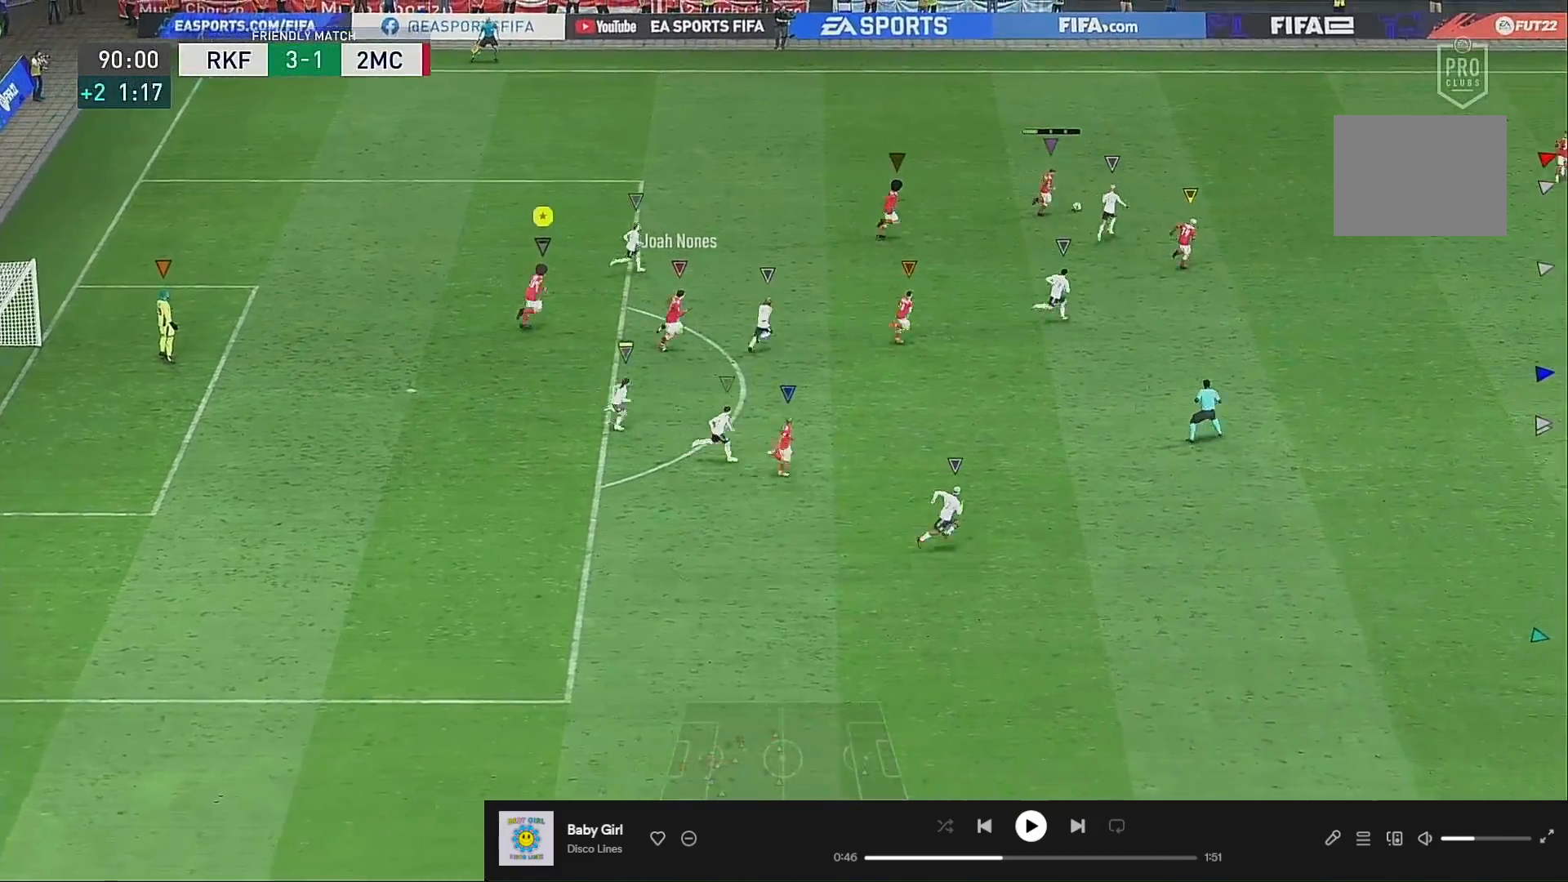
{"dt_ms": 500, "buttons": ["R2"], "left_stick": "right", "right_stick": "center", "events": []}
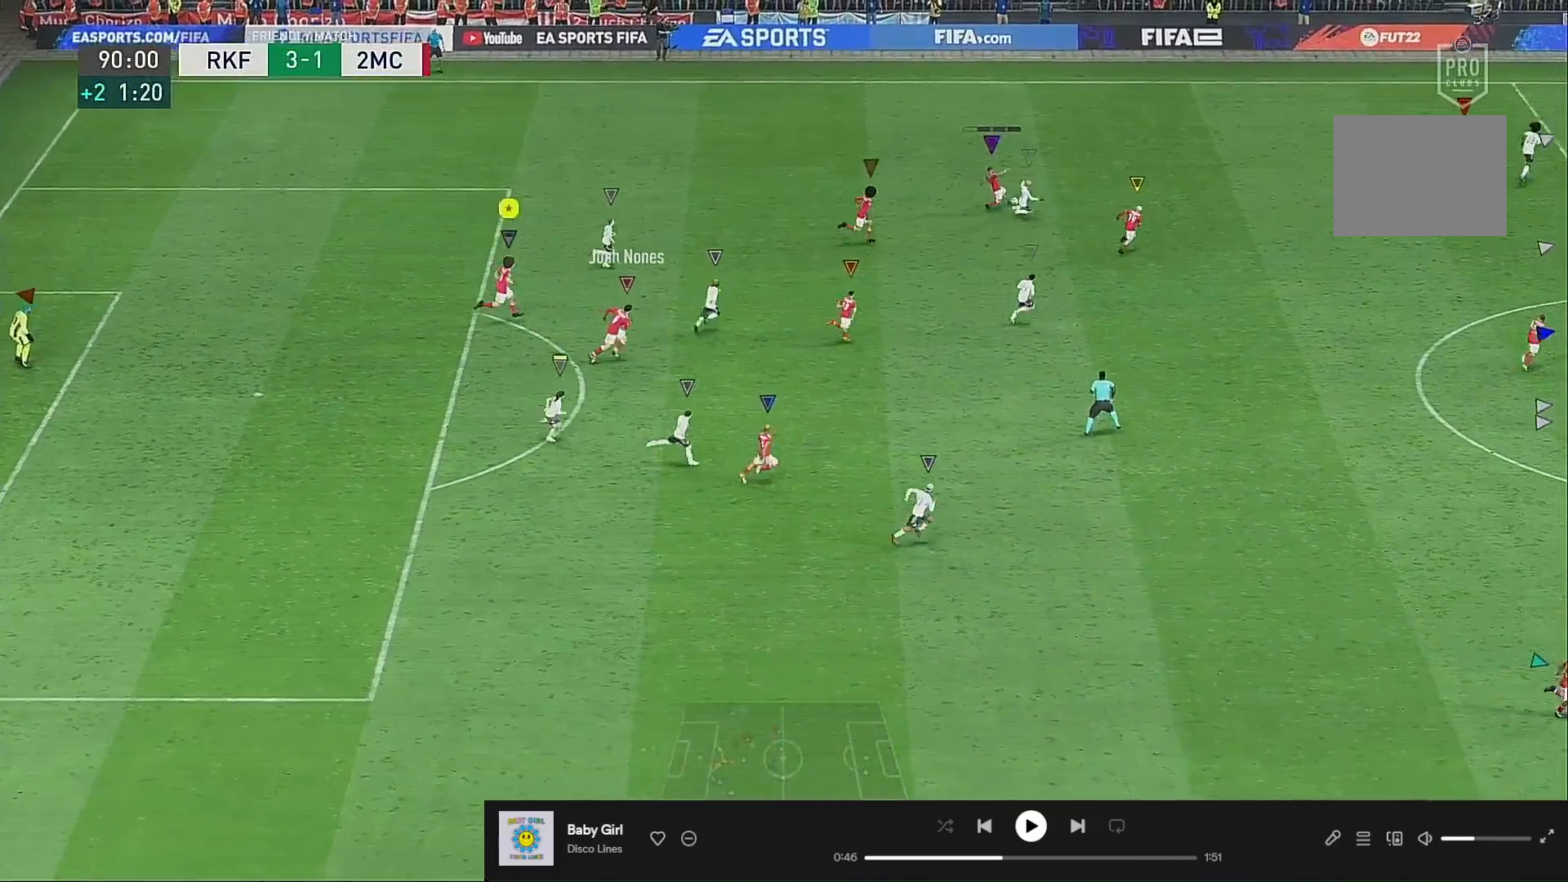
{"dt_ms": 500, "buttons": ["R2"], "left_stick": "right", "right_stick": "center", "events": []}
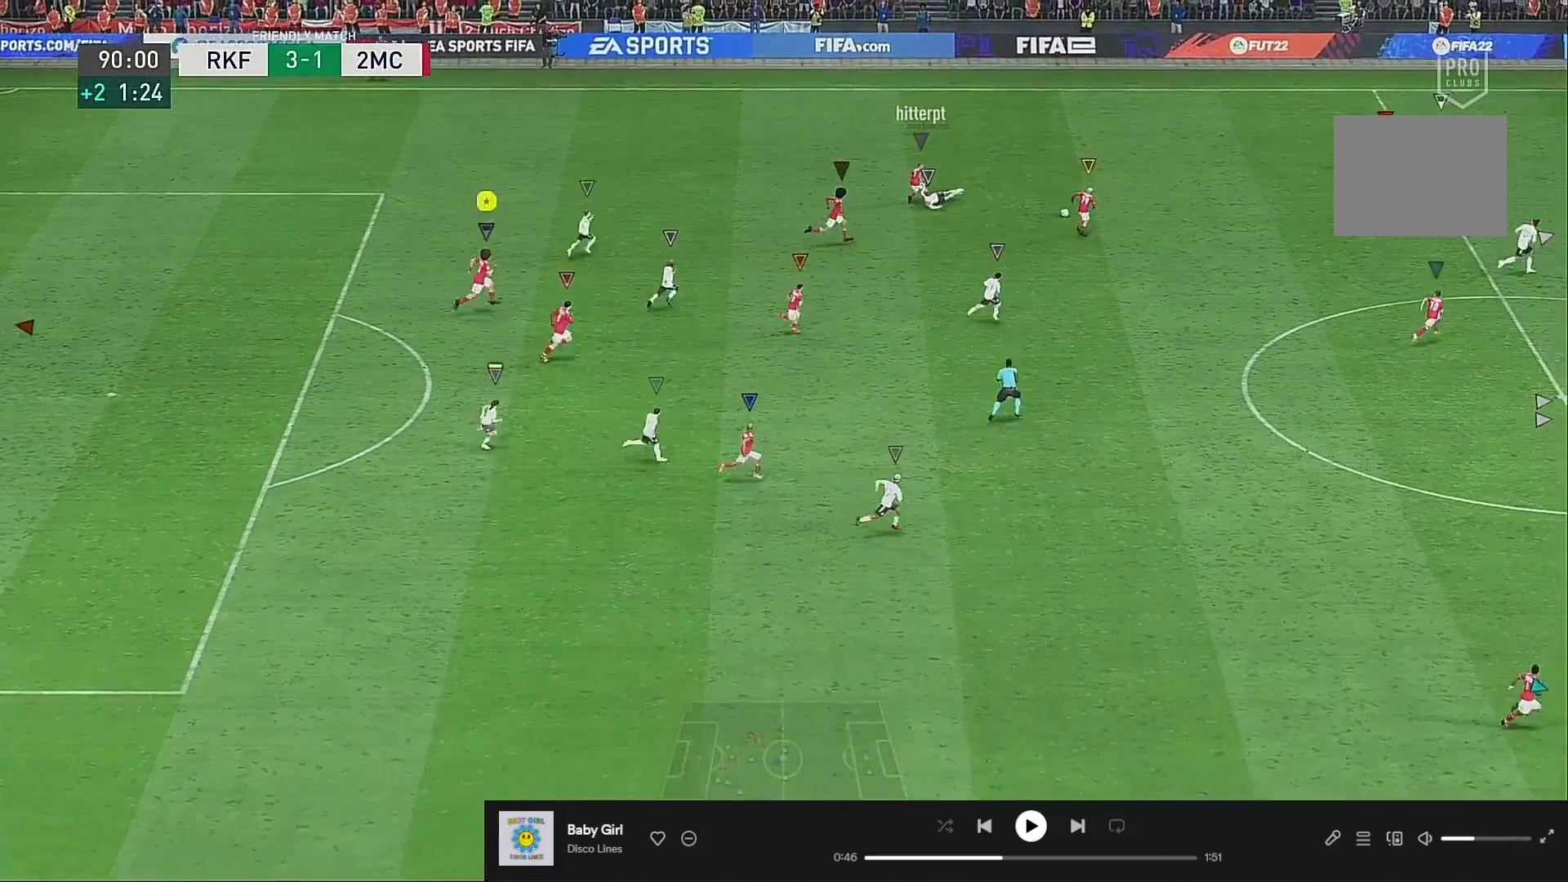
{"dt_ms": 500, "buttons": ["R2"], "left_stick": "right", "right_stick": "center", "events": []}
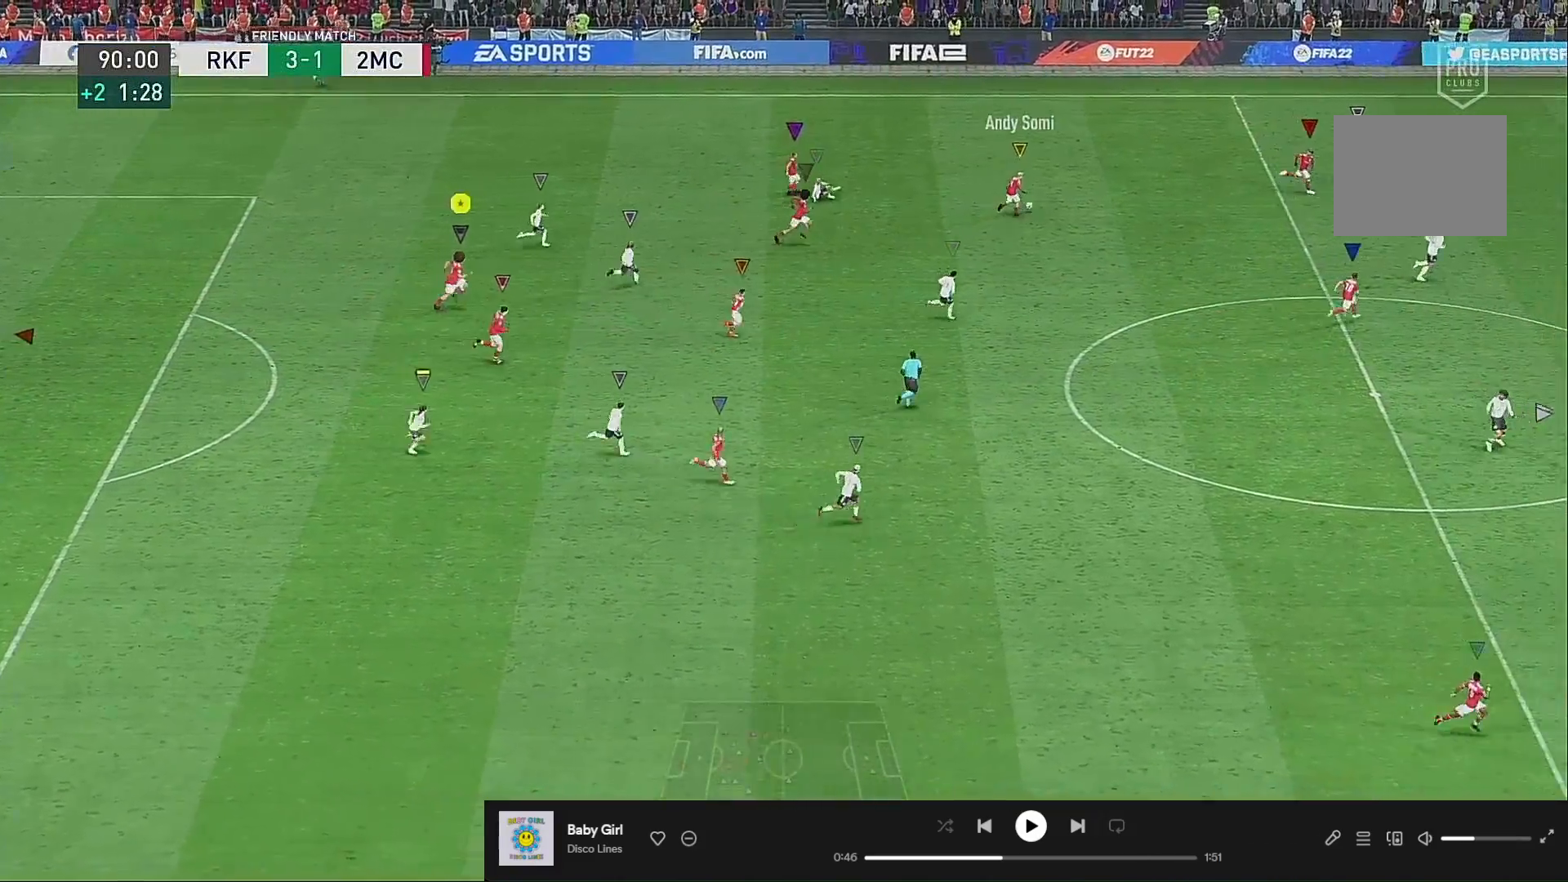
{"dt_ms": 500, "buttons": ["R2"], "left_stick": "right", "right_stick": "center", "events": []}
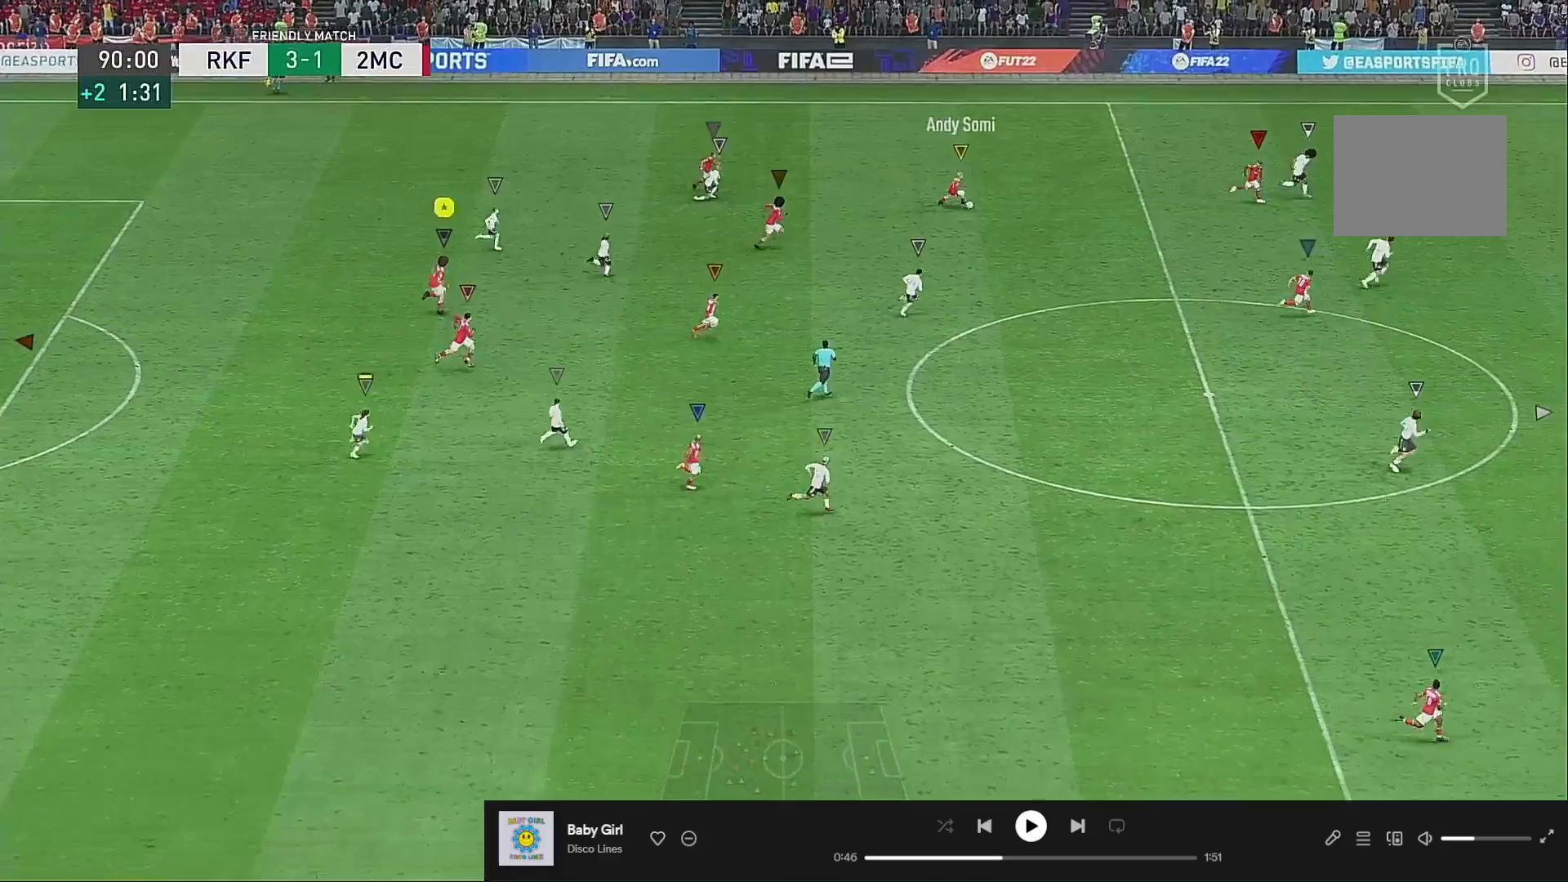
{"dt_ms": 500, "buttons": ["R2"], "left_stick": "right", "right_stick": "center", "events": []}
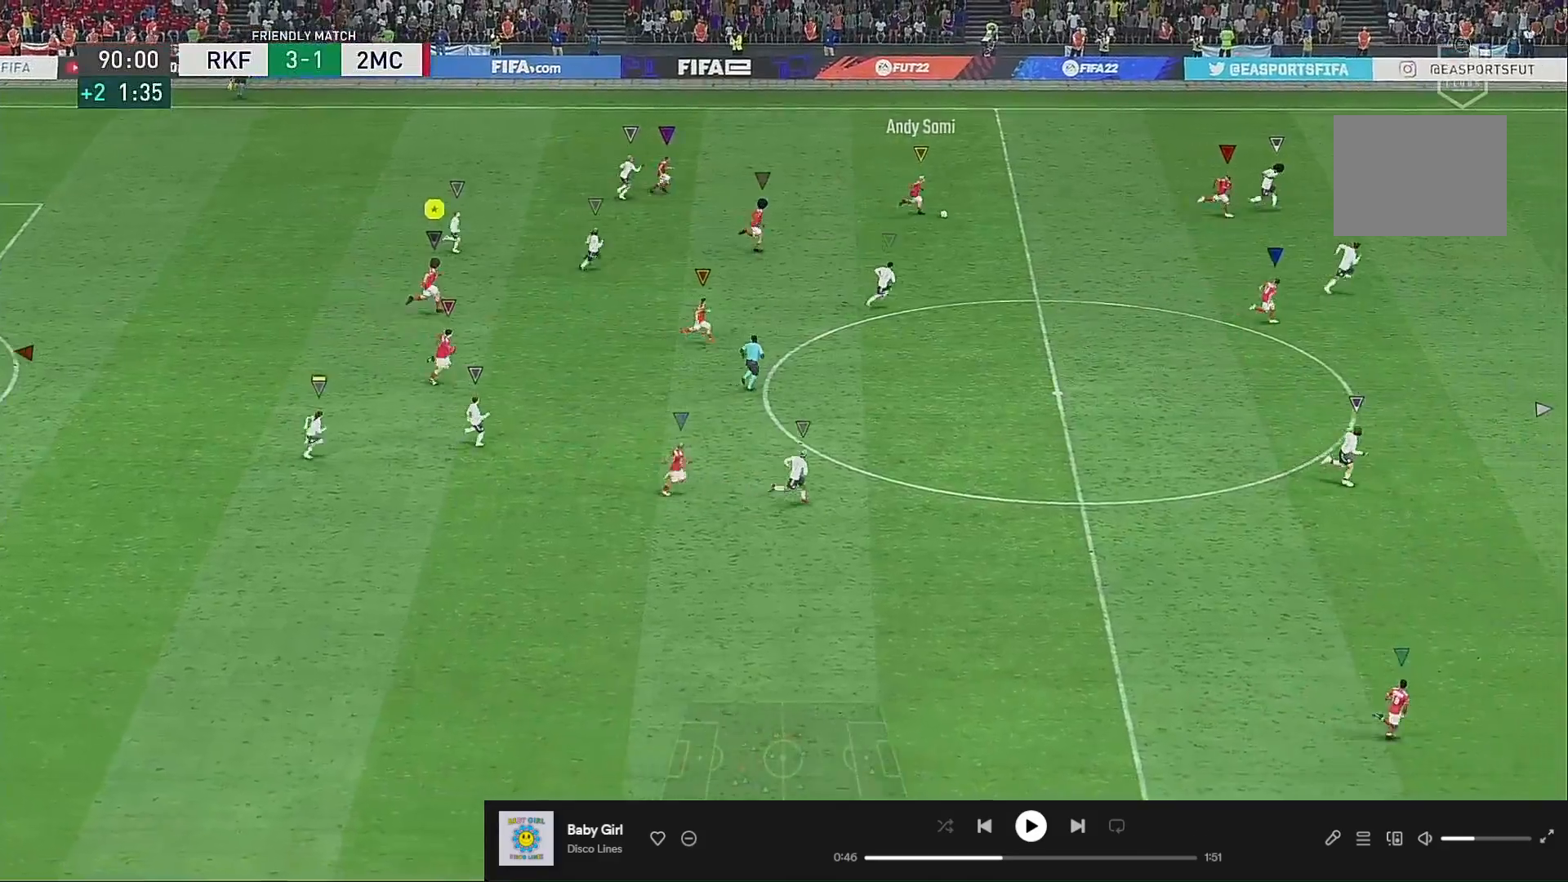
{"dt_ms": 500, "buttons": ["R2"], "left_stick": "right", "right_stick": "center", "events": []}
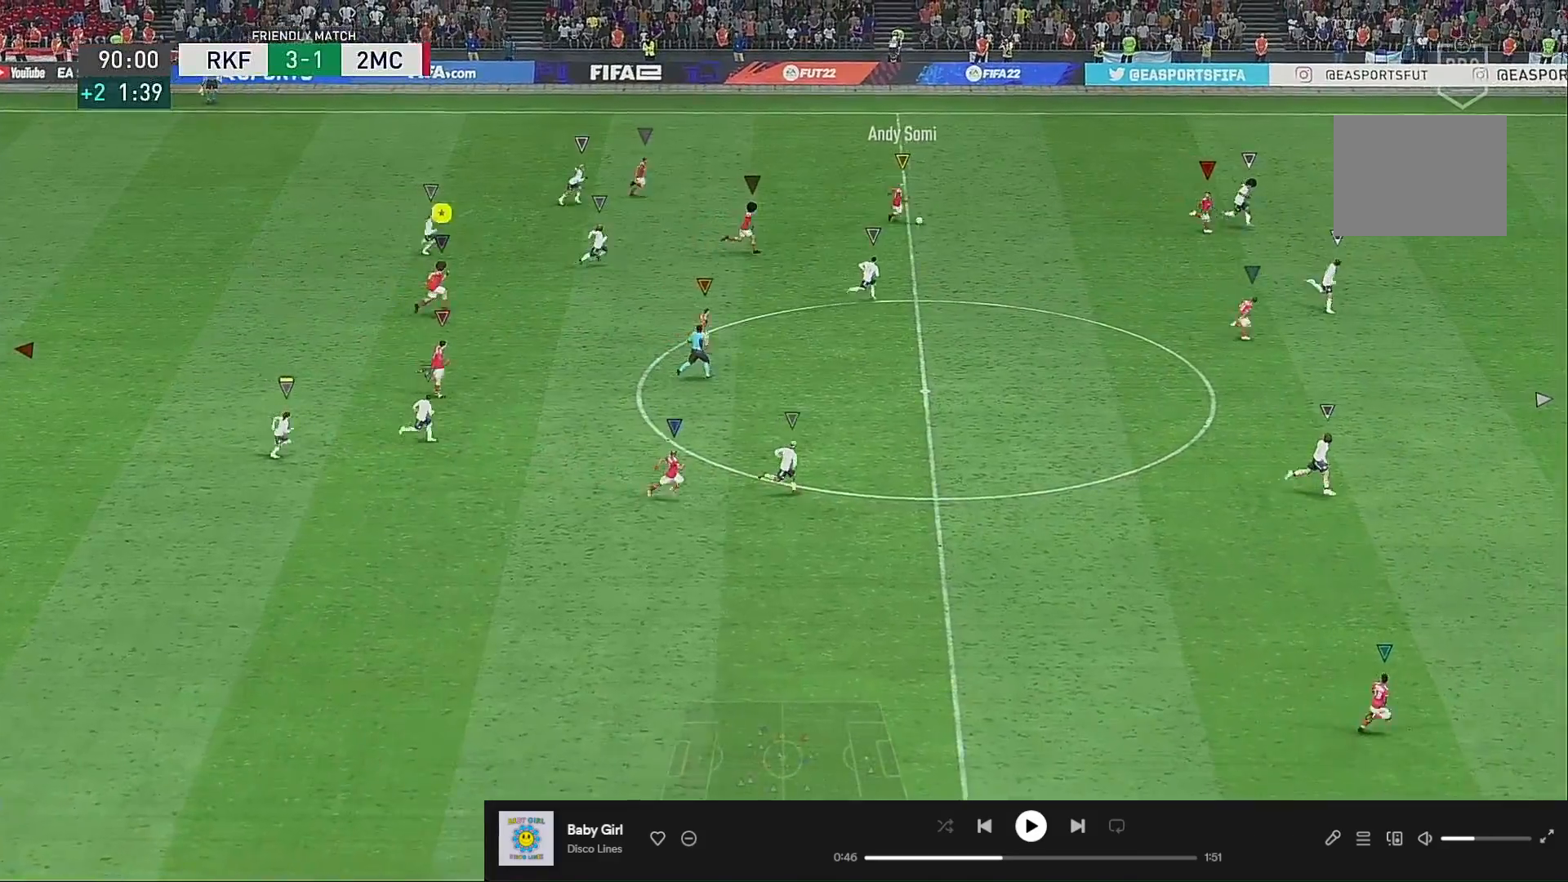
{"dt_ms": 500, "buttons": ["R2"], "left_stick": "right", "right_stick": "center", "events": []}
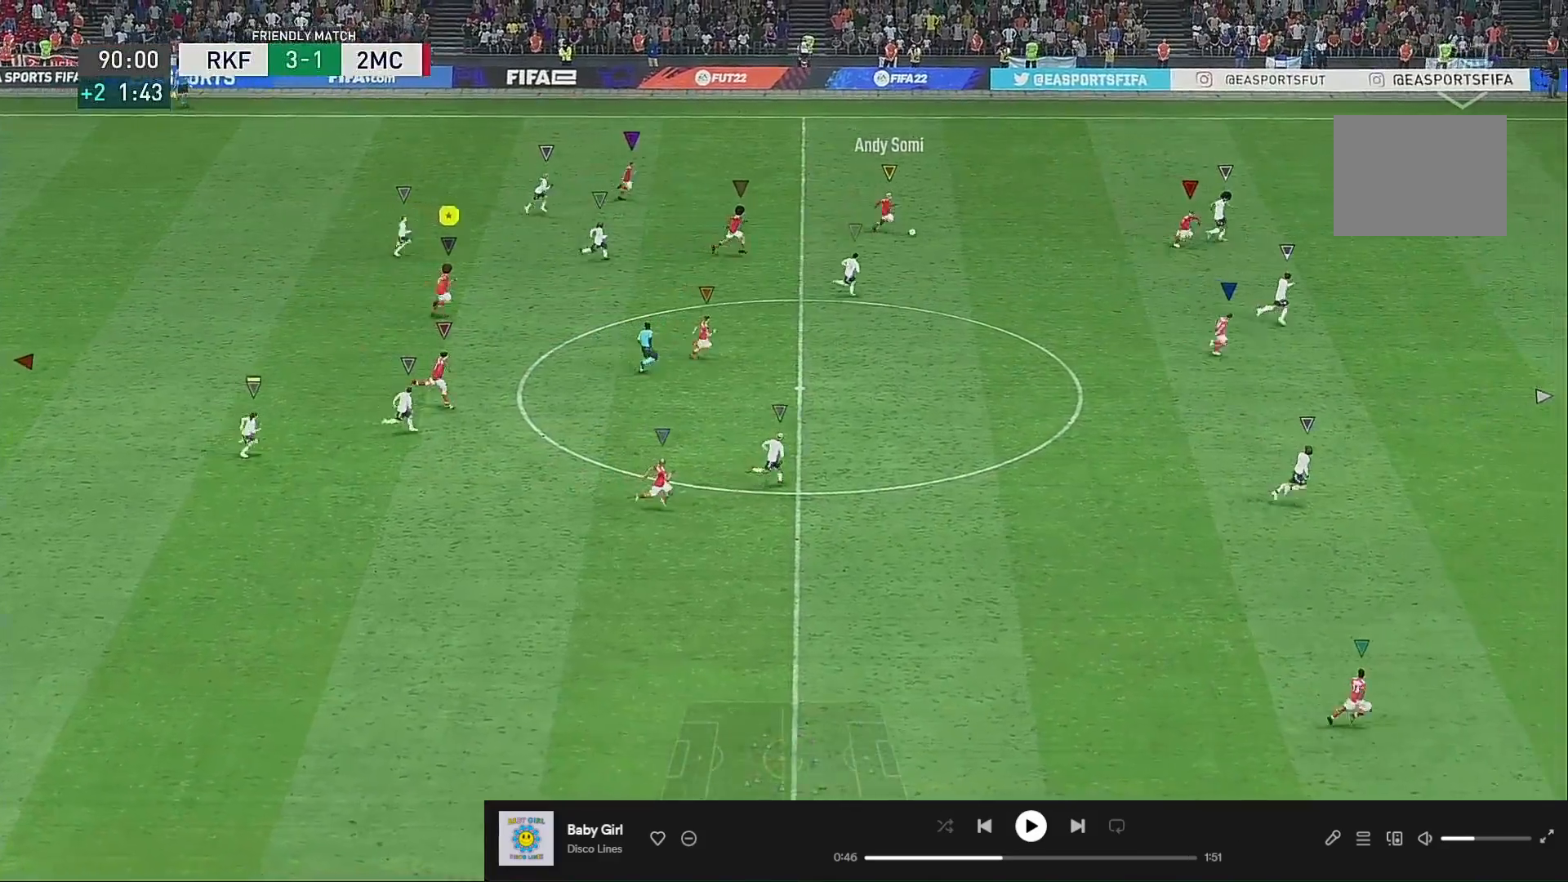
{"dt_ms": 500, "buttons": [], "left_stick": "right", "right_stick": "center", "events": [[333, "R2", "up"]]}
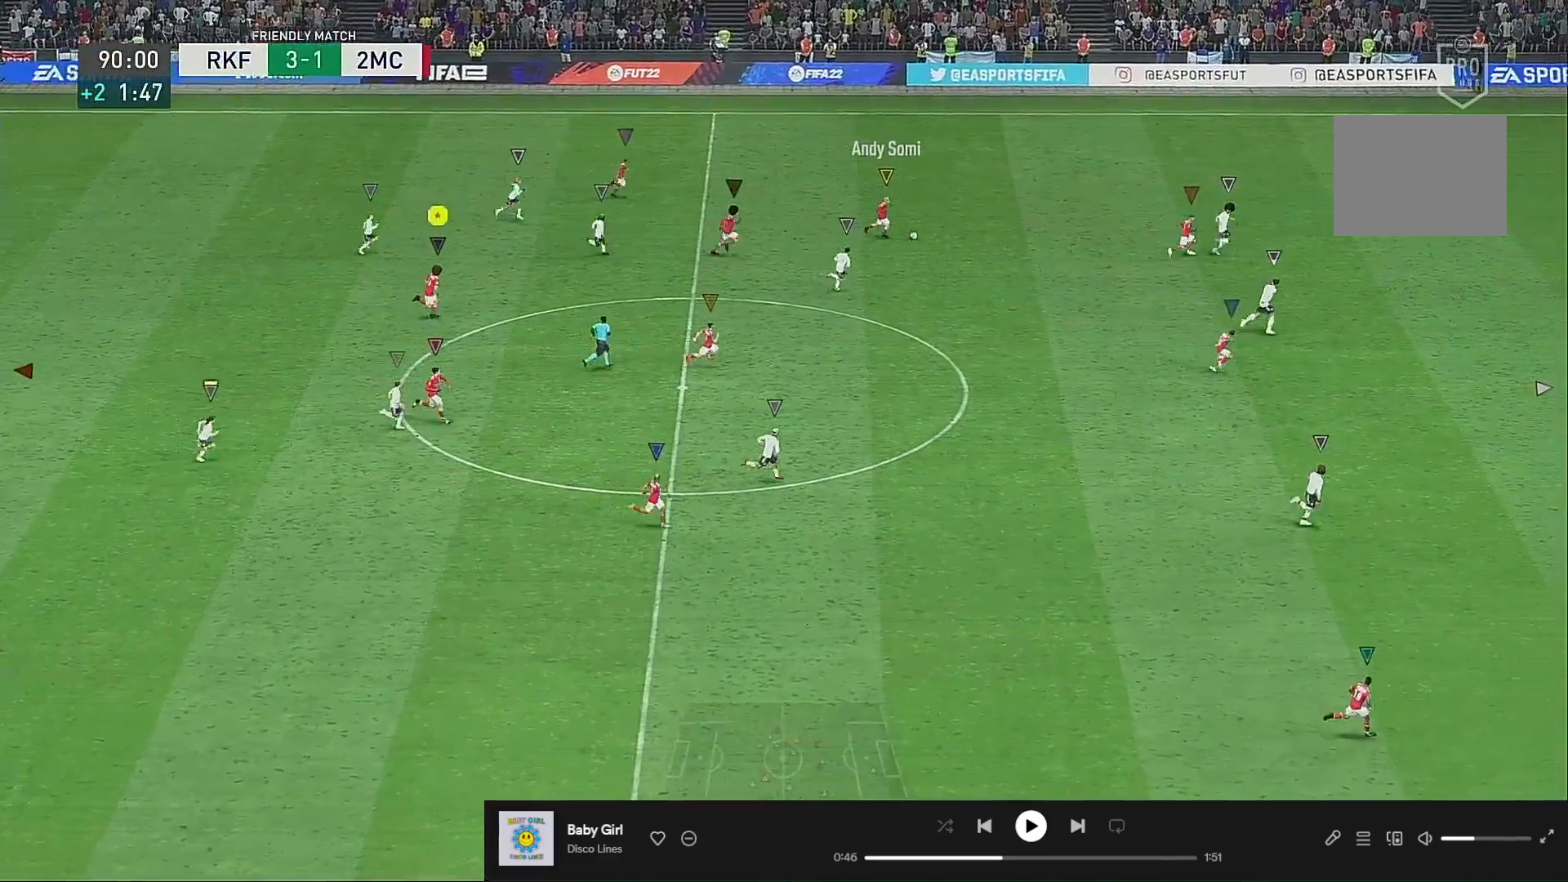
{"dt_ms": 500, "buttons": ["R2"], "left_stick": "right", "right_stick": "center", "events": [[33, "R2", "down"]]}
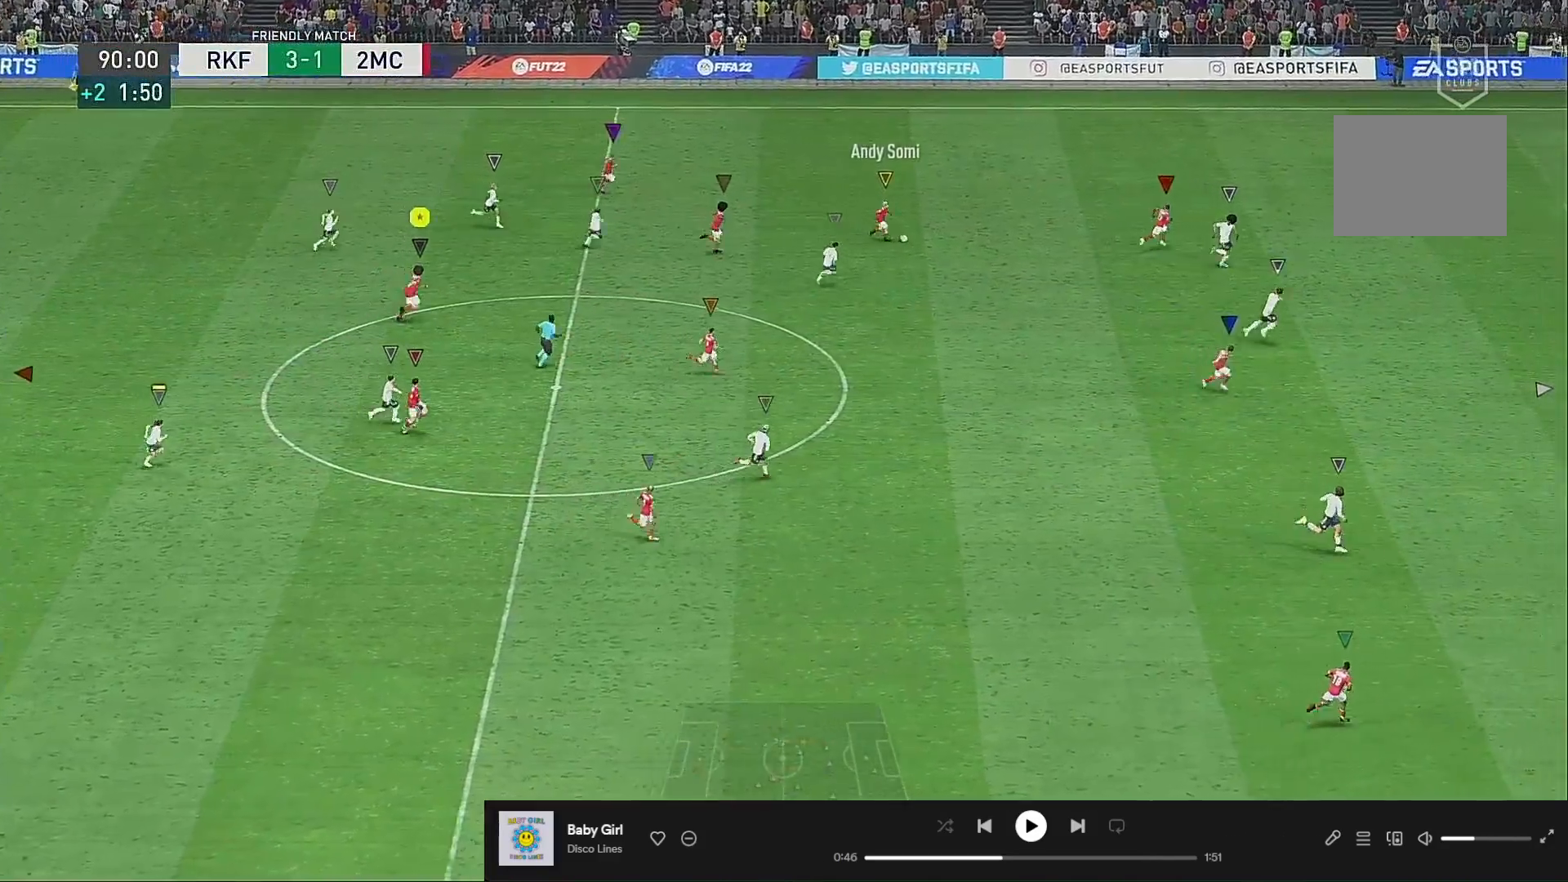
{"dt_ms": 500, "buttons": [], "left_stick": "right", "right_stick": "center", "events": [[267, "R2", "up"]]}
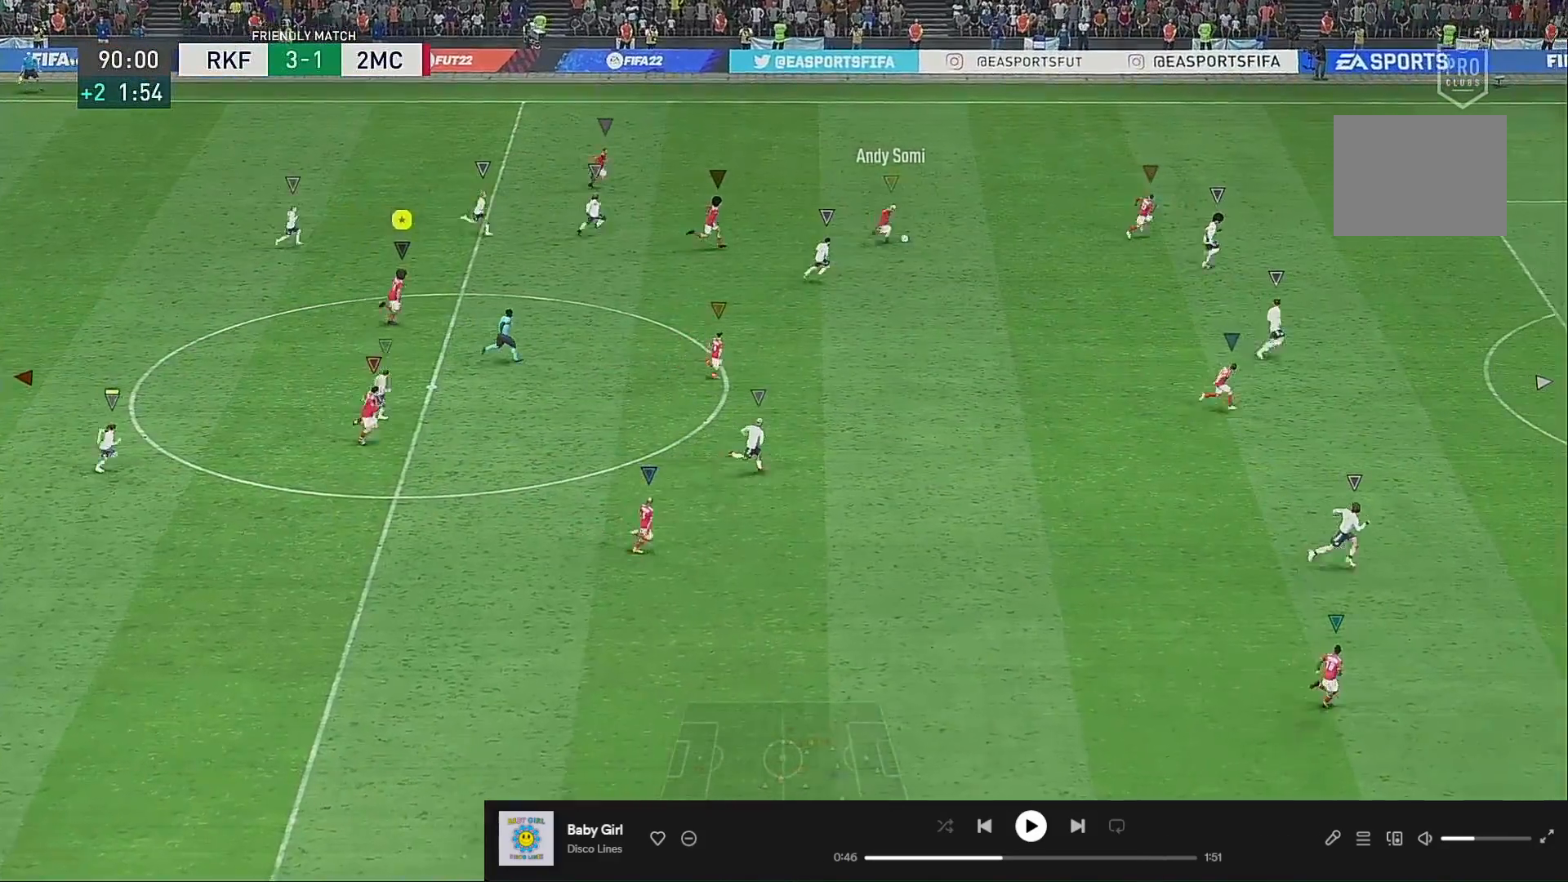
{"dt_ms": 500, "buttons": [], "left_stick": "center", "right_stick": "center", "events": [[200, "left_stick", "center"]]}
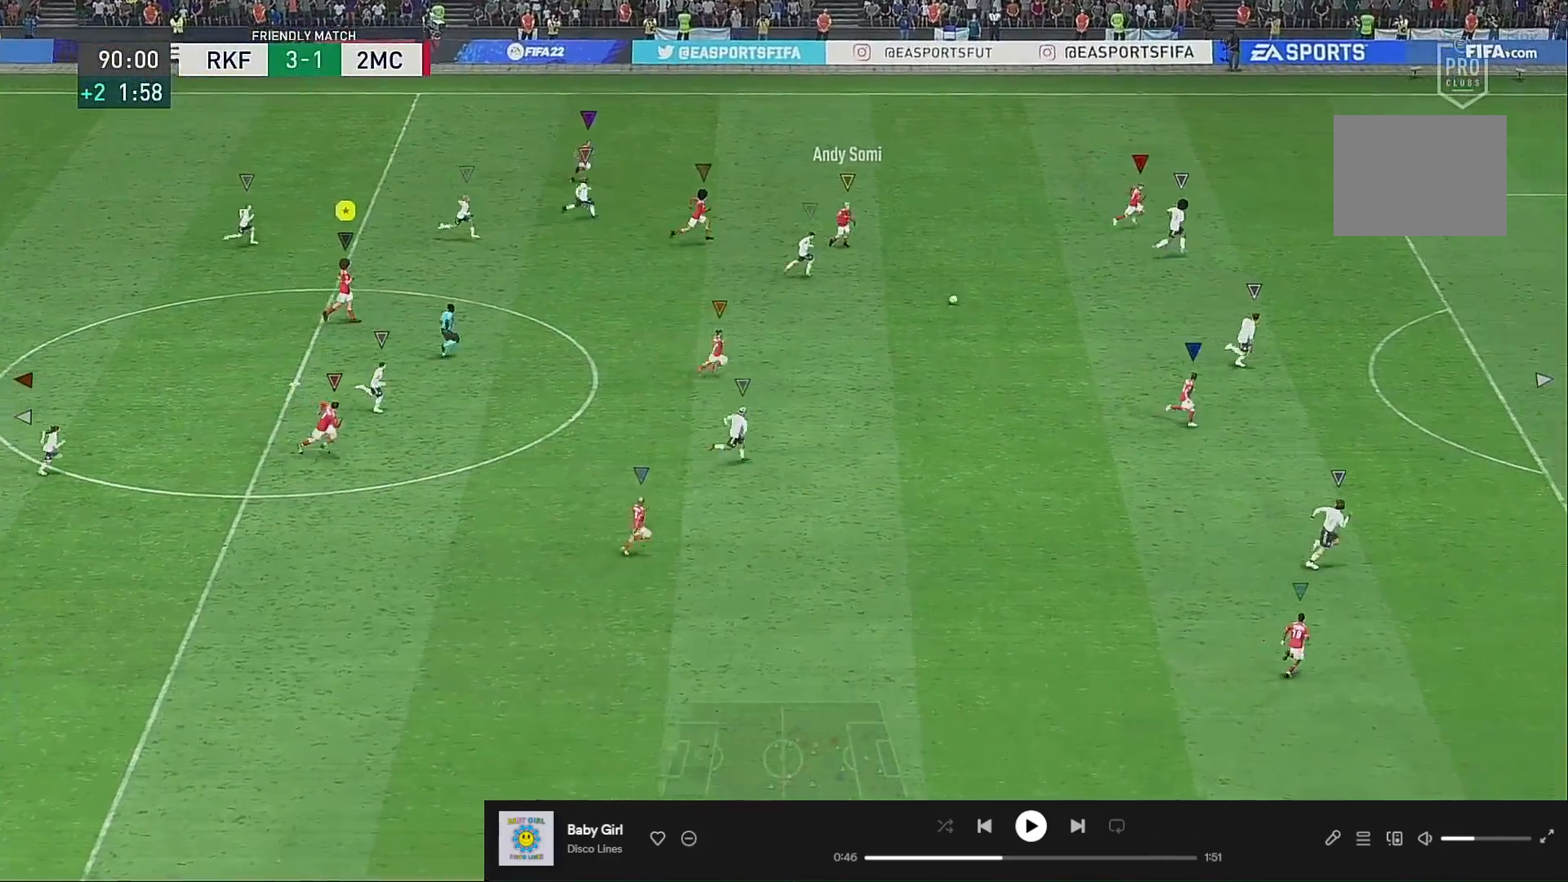
{"dt_ms": 500, "buttons": [], "left_stick": "right", "right_stick": "center", "events": [[467, "left_stick", "right"]]}
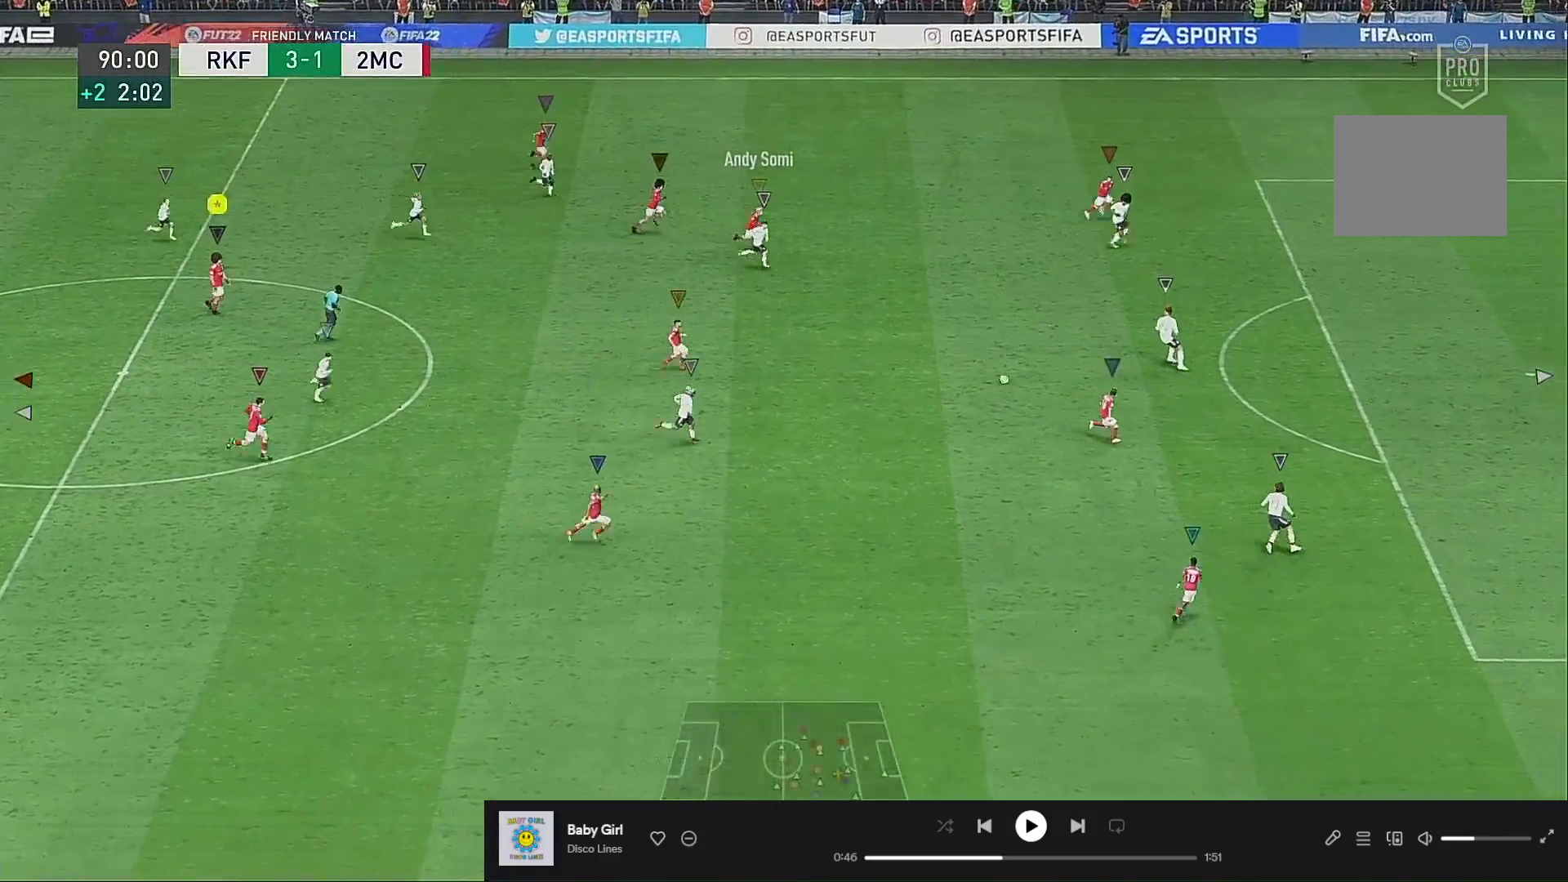
{"dt_ms": 500, "buttons": [], "left_stick": "right", "right_stick": "center", "events": []}
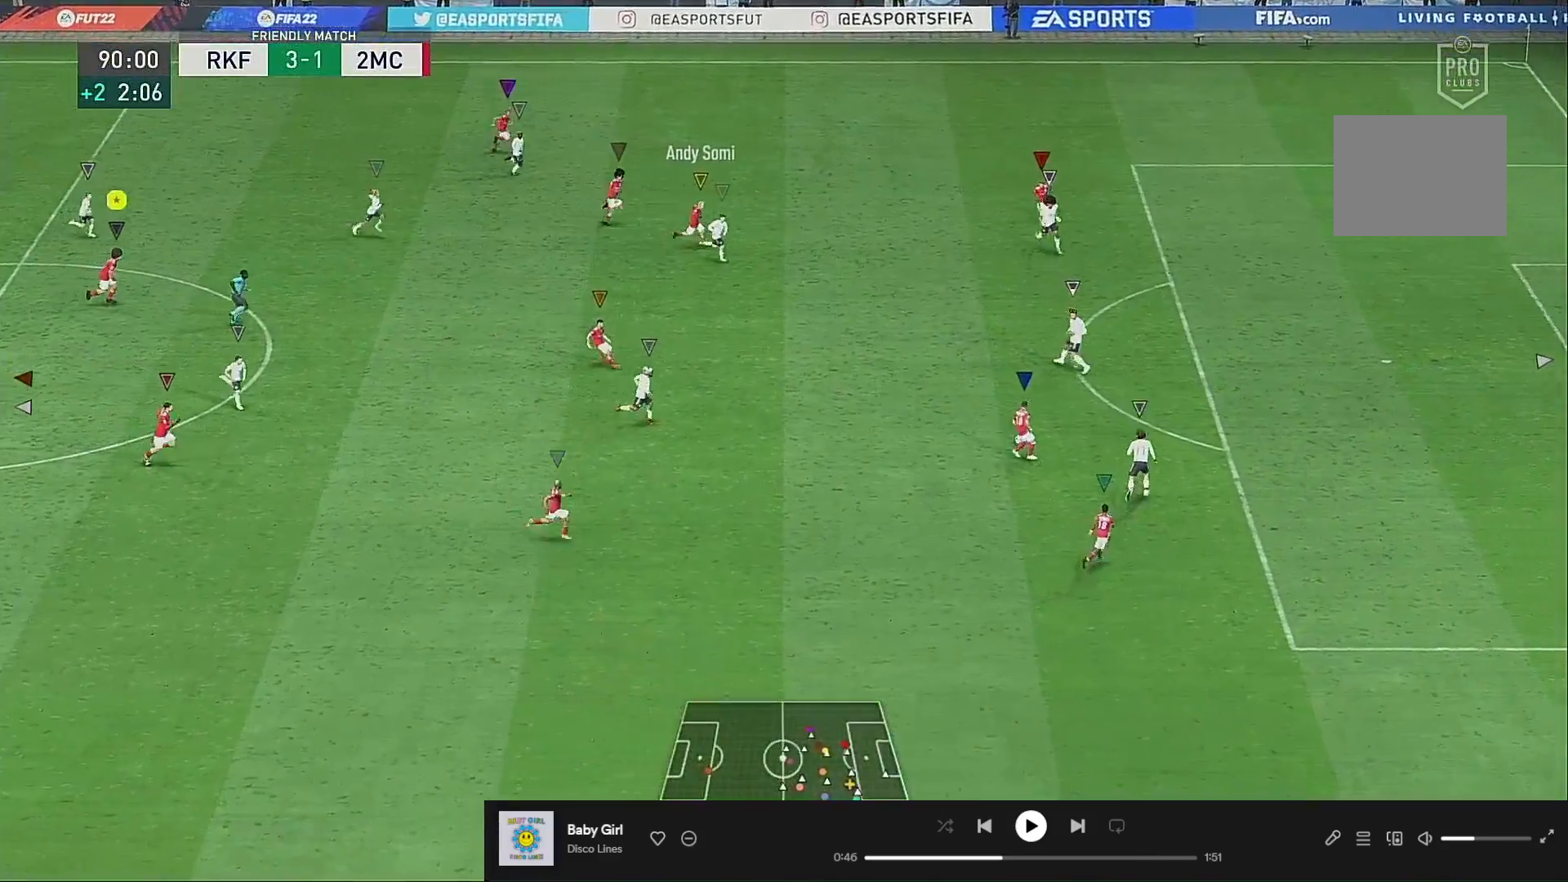
{"dt_ms": 500, "buttons": [], "left_stick": "center", "right_stick": "center", "events": [[133, "left_stick", "center"]]}
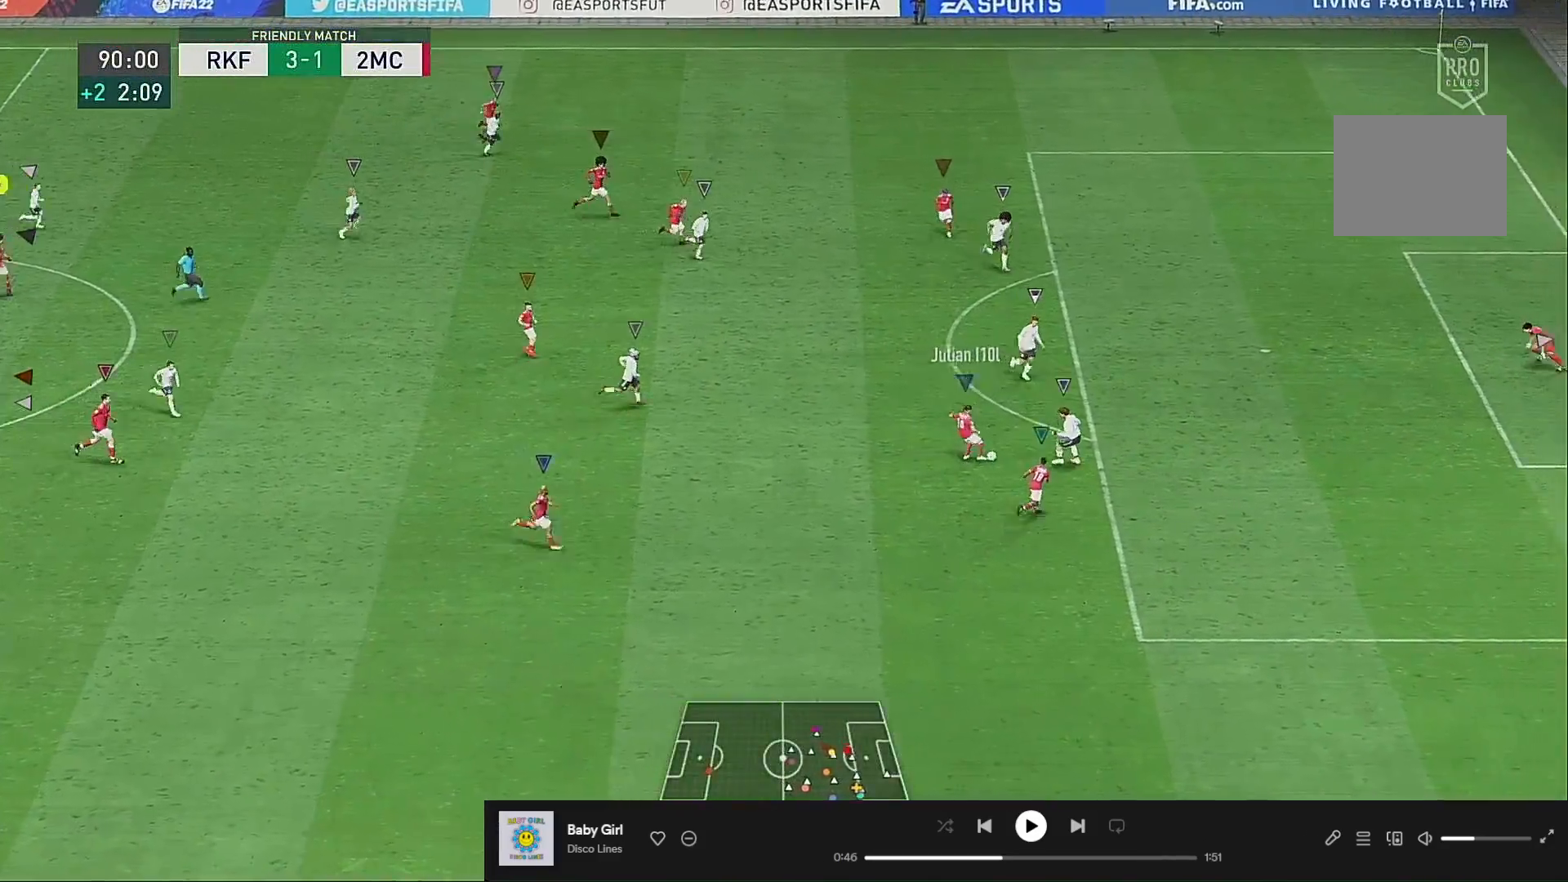
{"dt_ms": 500, "buttons": [], "left_stick": "center", "right_stick": "center", "events": []}
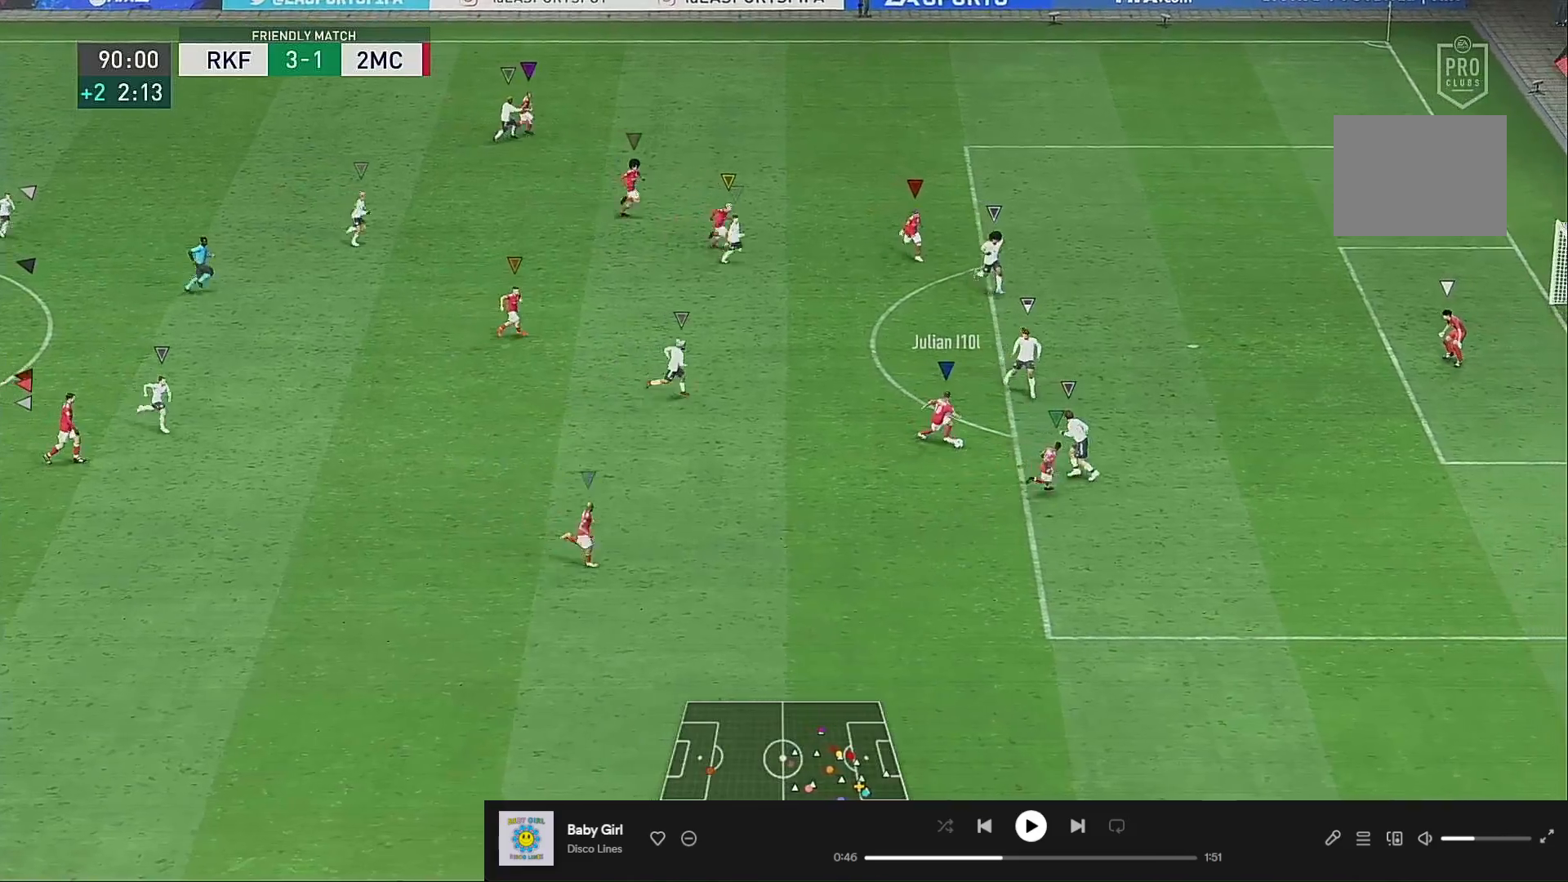
{"dt_ms": 500, "buttons": [], "left_stick": "center", "right_stick": "center", "events": []}
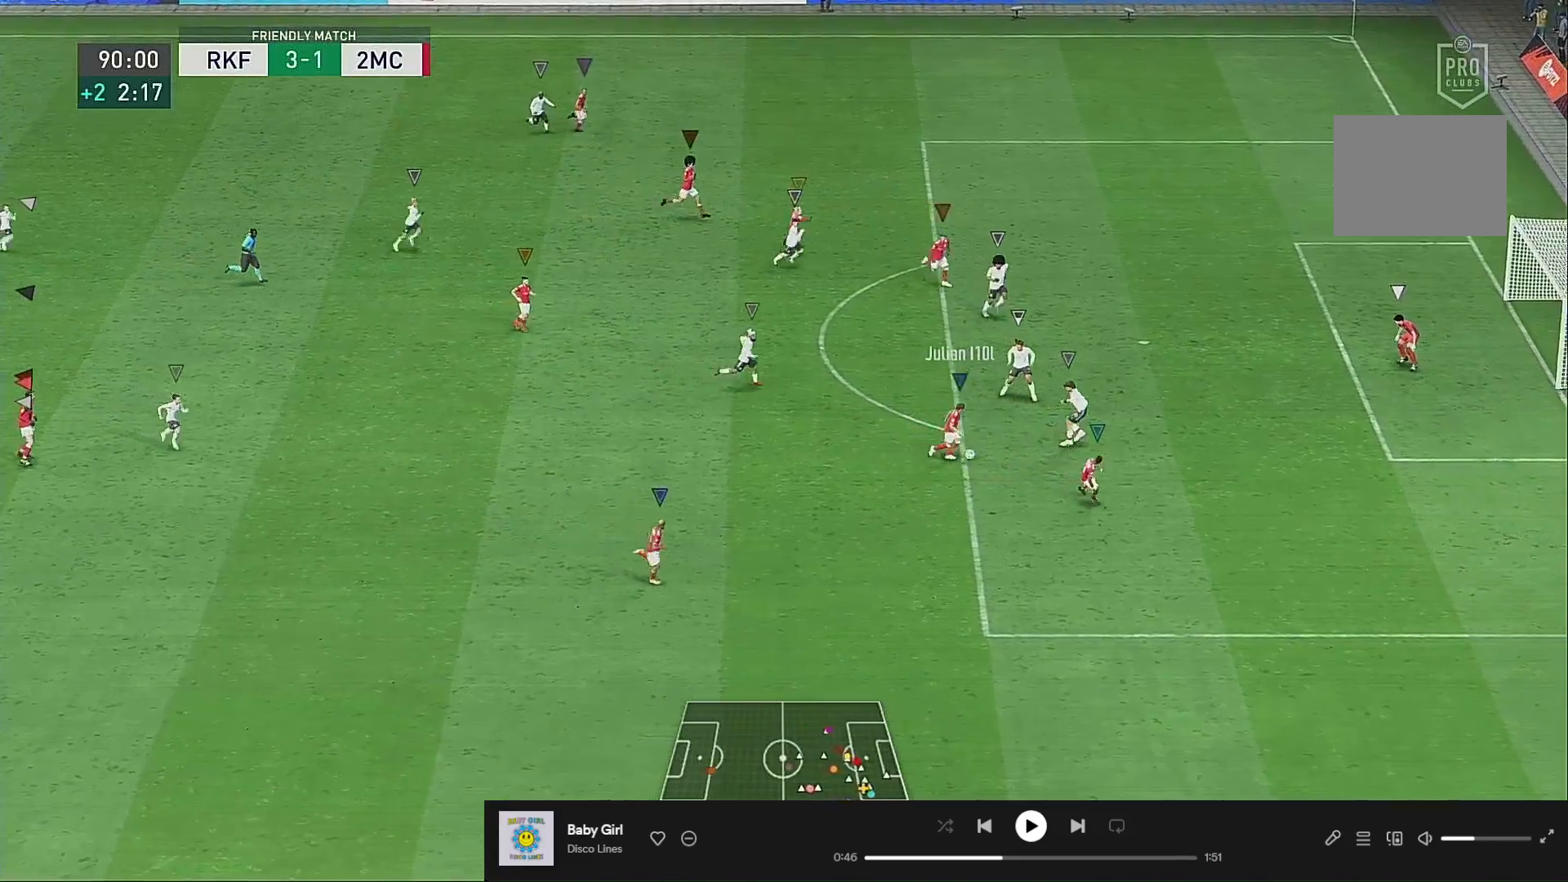
{"dt_ms": 500, "buttons": [], "left_stick": "center", "right_stick": "center", "events": []}
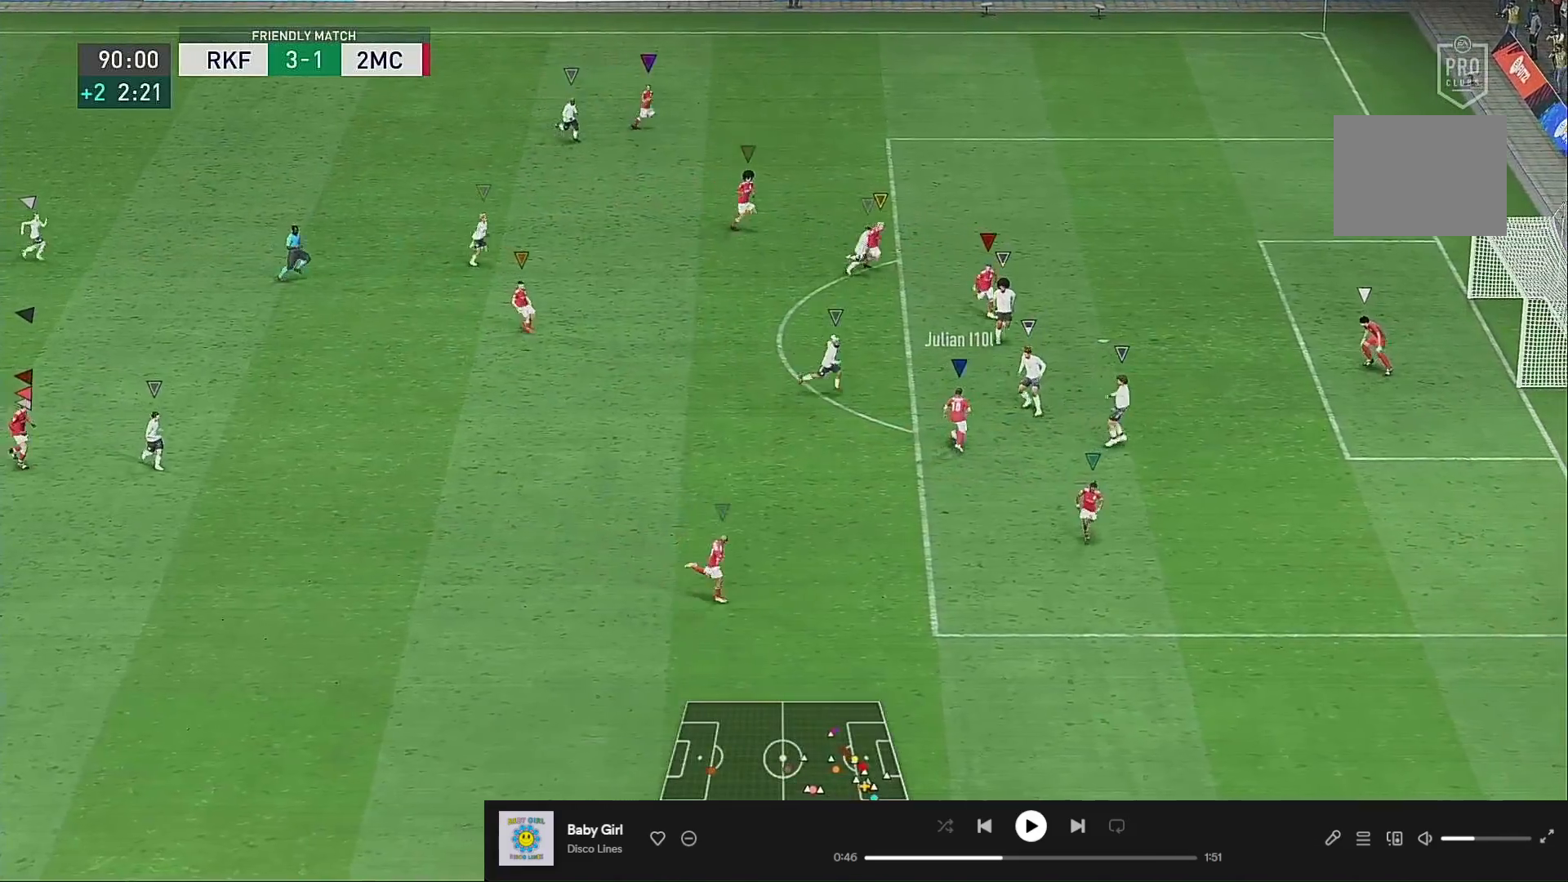
{"dt_ms": 1000, "buttons": [], "left_stick": "center", "right_stick": "center"}
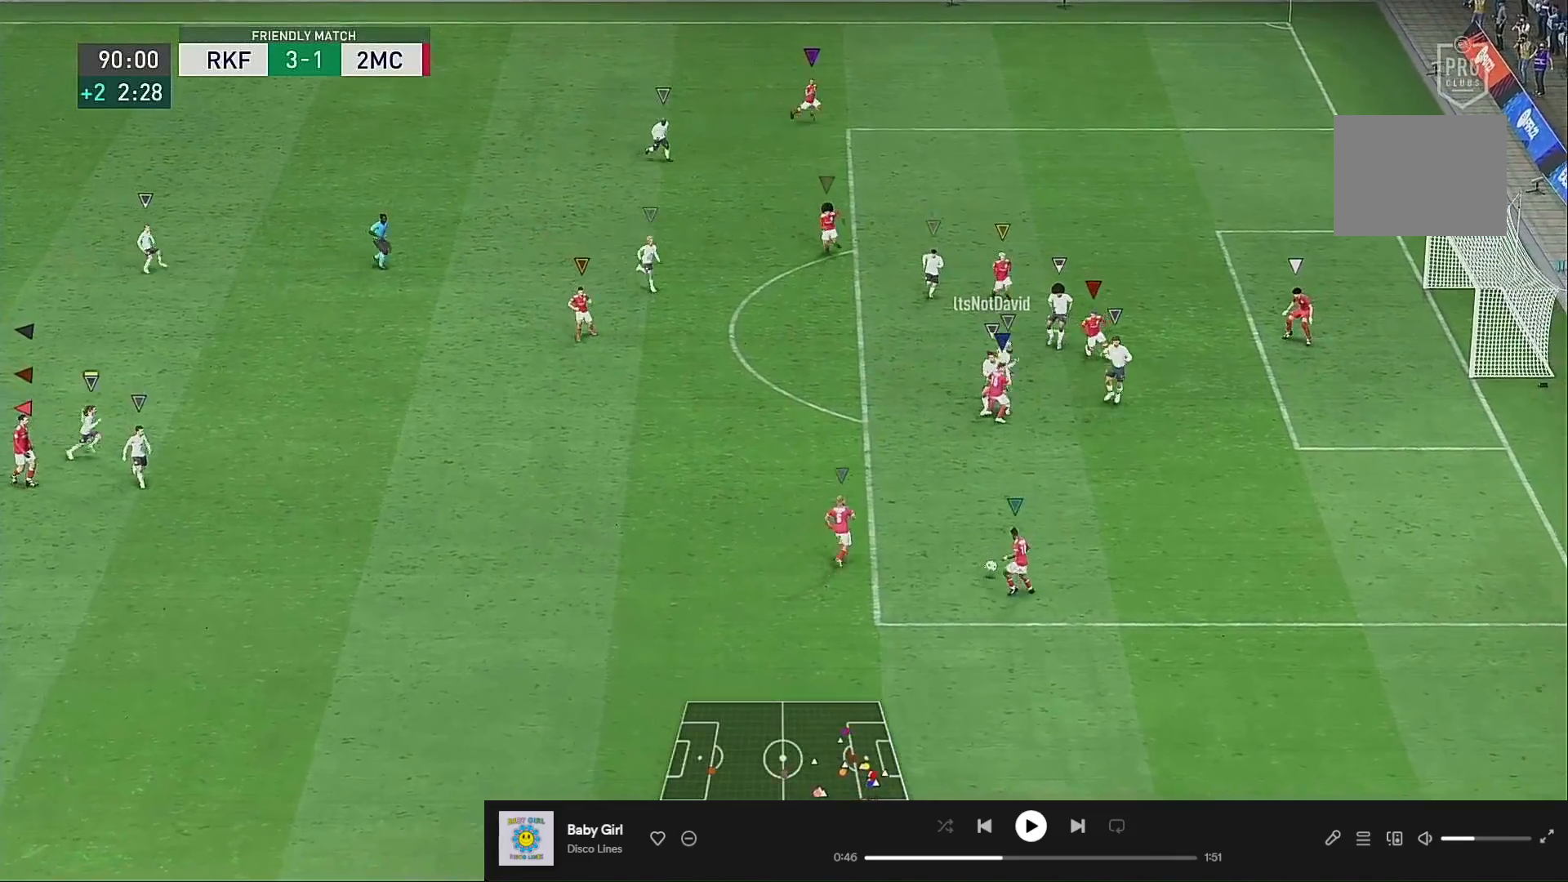
{"dt_ms": 500, "buttons": [], "left_stick": "center", "right_stick": "center", "events": []}